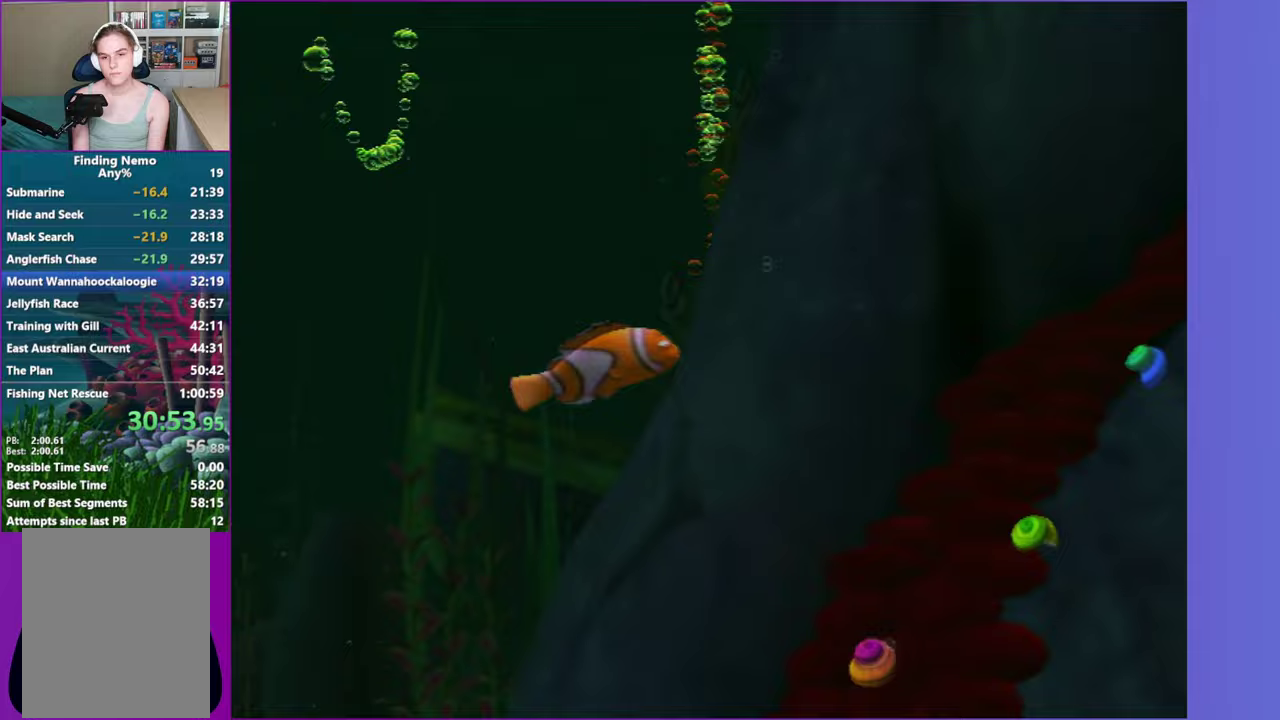
Gameplay with a controller (Xbox layout); each line is a JSON object with the inputs held at the frame after it. "events" lists button and stick changes between this image and that frame as [ms after this image, input, new state], when the widget could be followed in between. Not read: L3 R3.
{"buttons": ["X"], "left_stick": "up-right", "right_stick": "center", "events": [[67, "X", "down"], [167, "X", "up"], [267, "X", "down"], [367, "X", "up"], [467, "X", "down"]]}
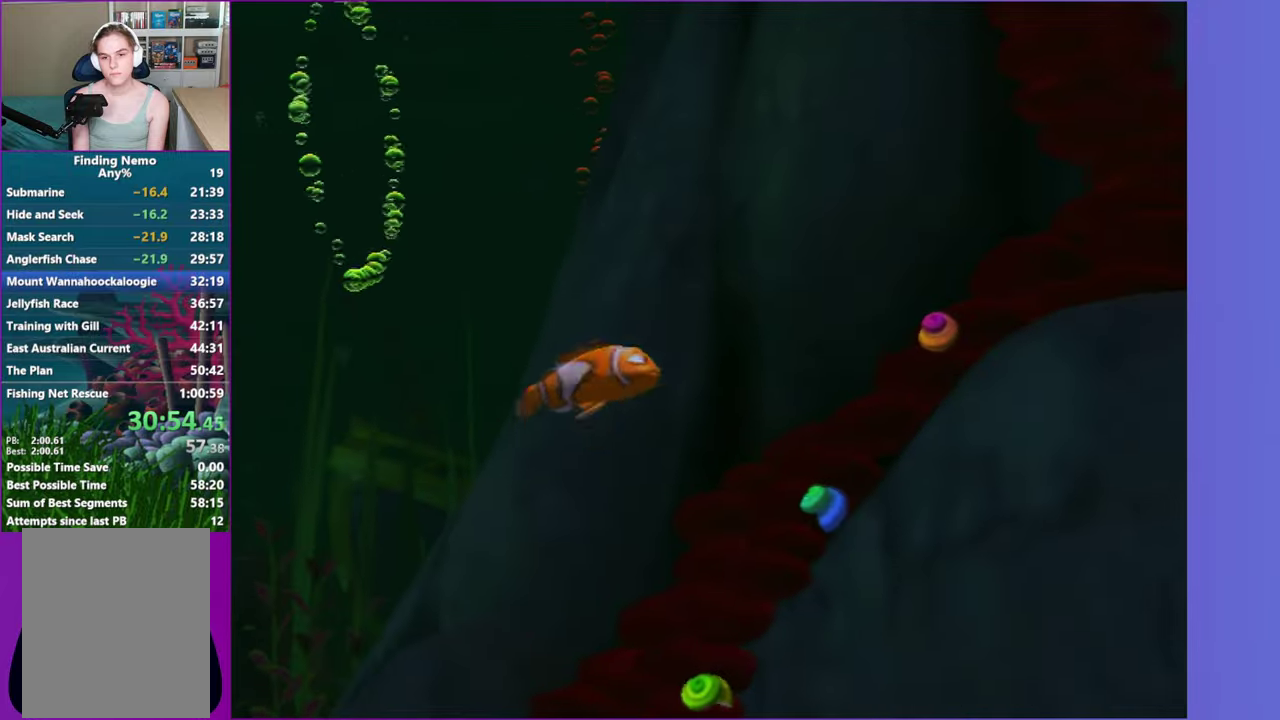
{"buttons": [], "left_stick": "right", "right_stick": "center", "events": [[50, "X", "up"], [133, "X", "down"], [250, "X", "up"], [333, "X", "down"], [417, "X", "up"], [500, "left_stick", "right"]]}
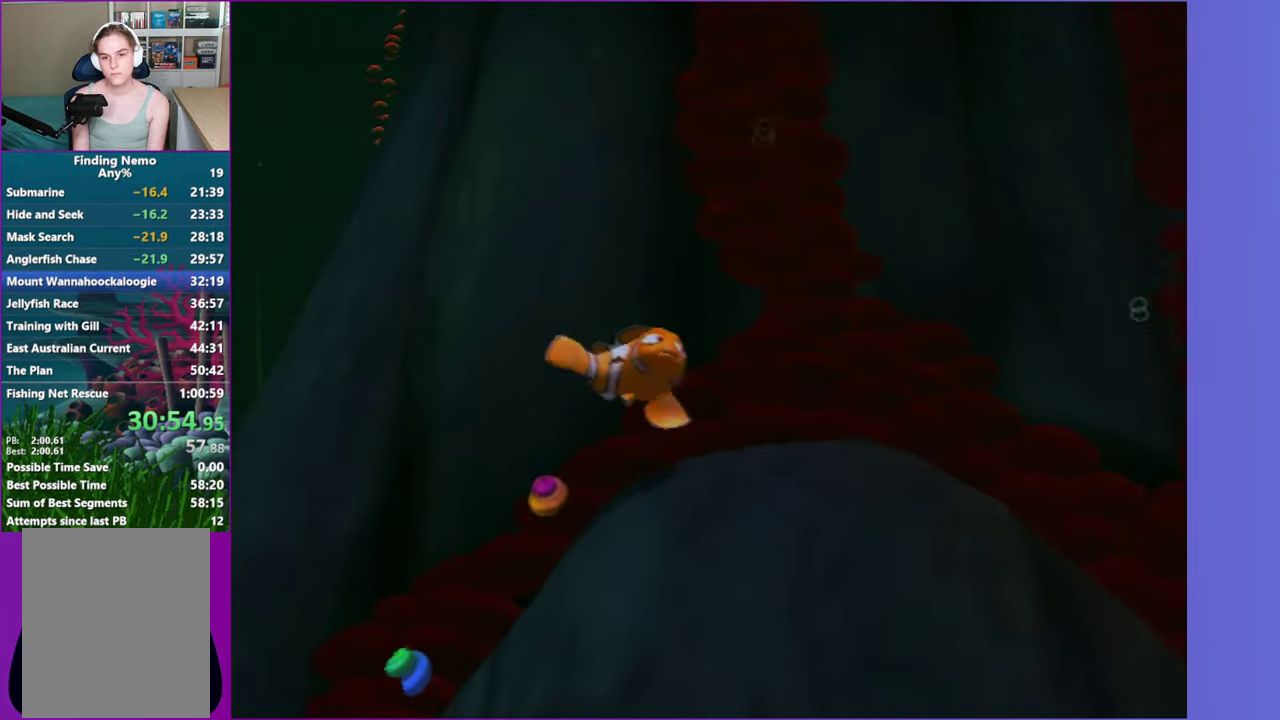
{"buttons": ["X"], "left_stick": "right", "right_stick": "center", "events": [[483, "X", "down"]]}
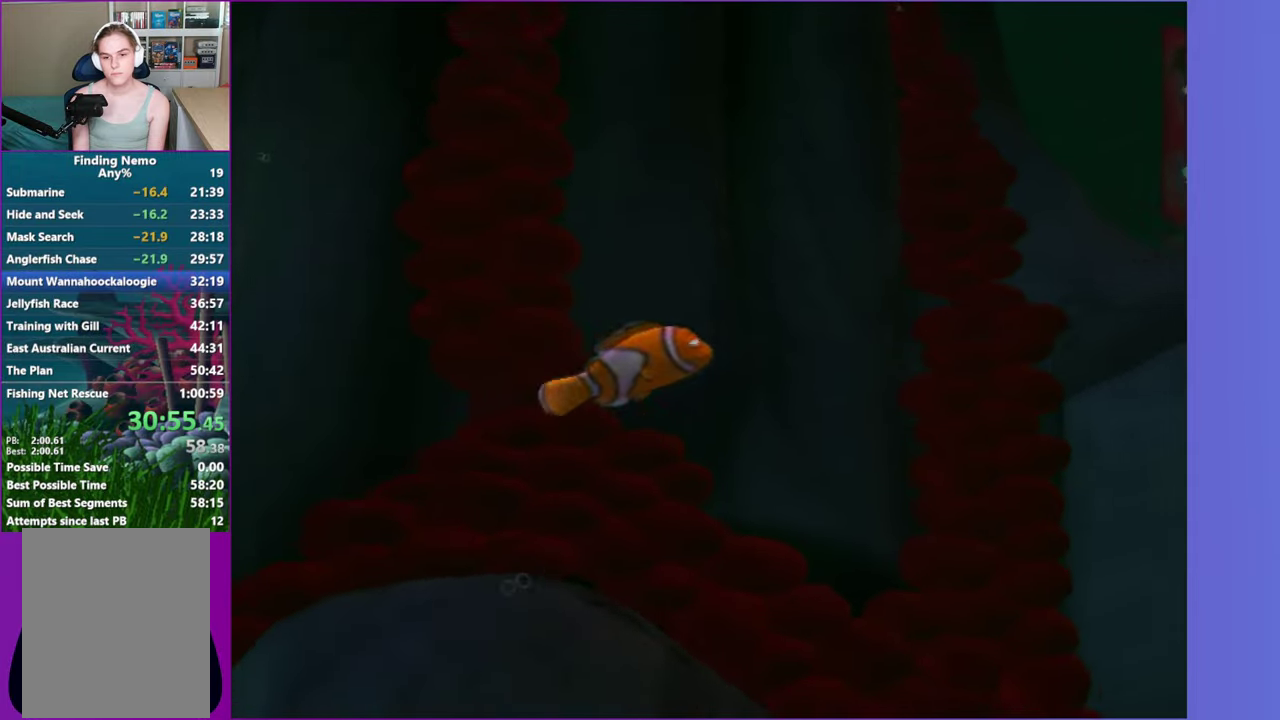
{"buttons": [], "left_stick": "down-right", "right_stick": "center", "events": [[83, "X", "up"], [467, "left_stick", "down-right"]]}
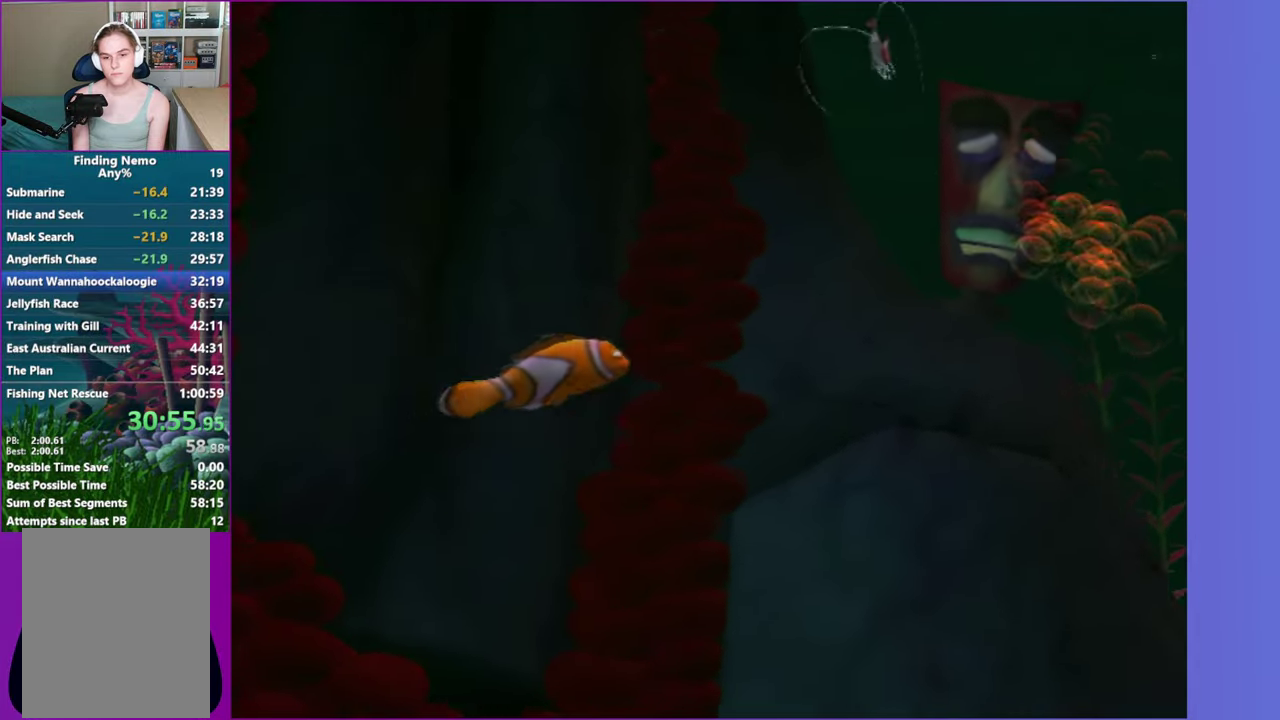
{"buttons": [], "left_stick": "down-right", "right_stick": "center", "events": []}
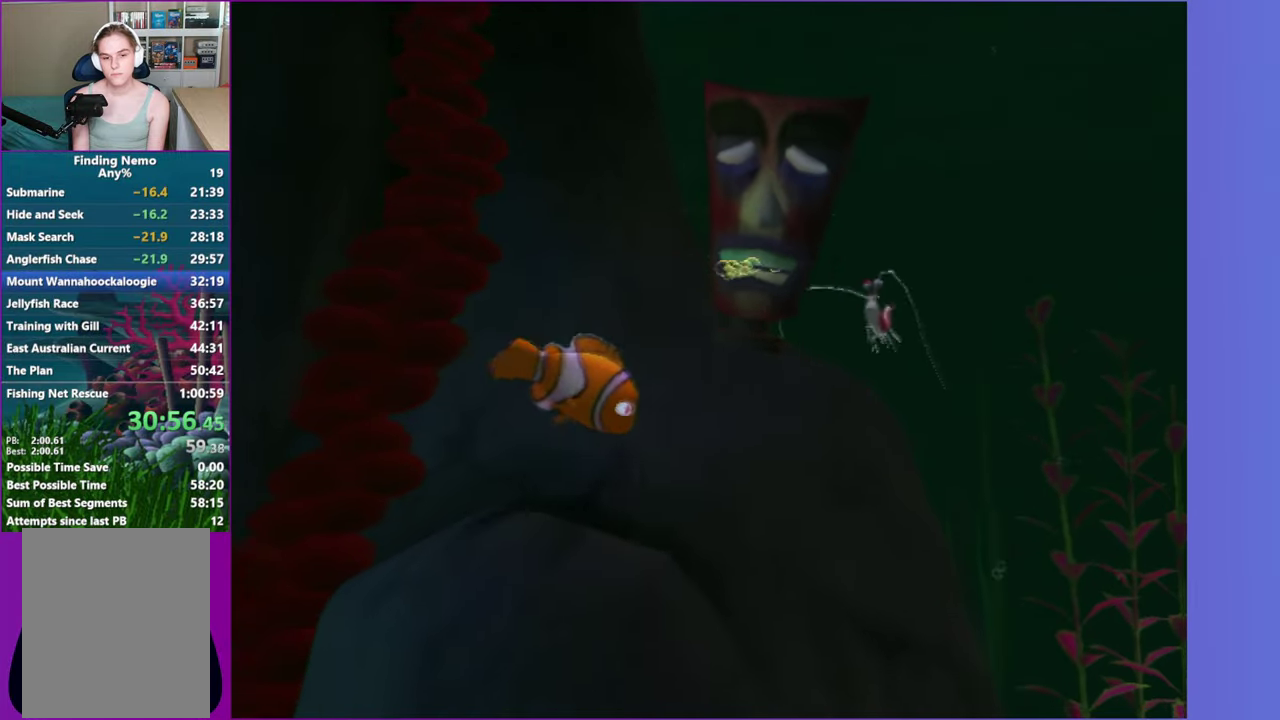
{"buttons": [], "left_stick": "down", "right_stick": "center", "events": [[167, "X", "down"], [250, "X", "up"], [367, "left_stick", "down"]]}
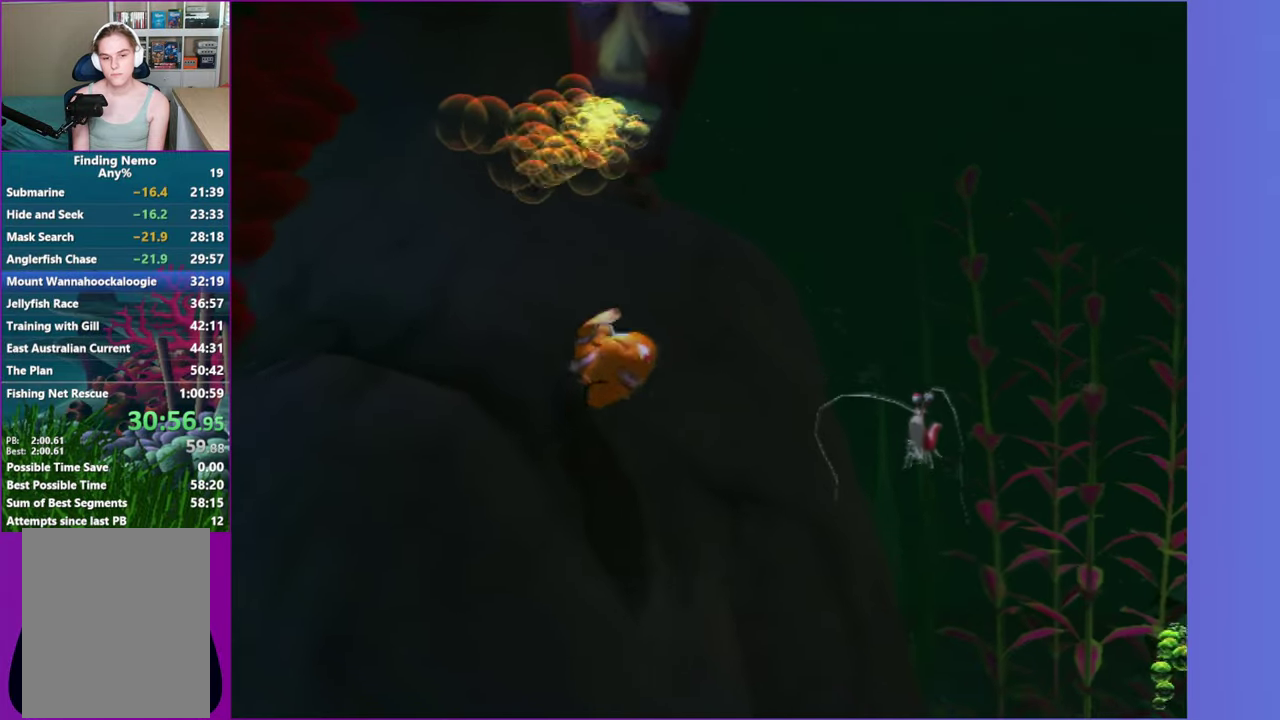
{"buttons": [], "left_stick": "down", "right_stick": "center", "events": []}
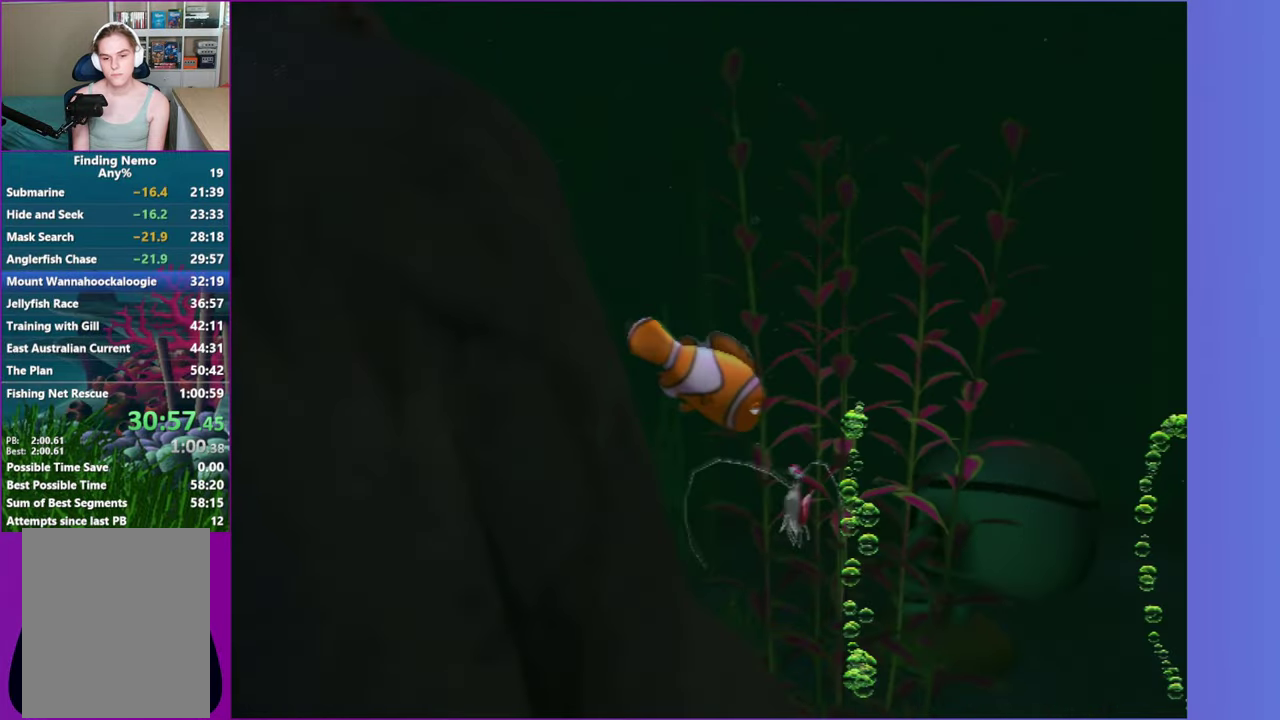
{"buttons": [], "left_stick": "down-right", "right_stick": "center", "events": [[467, "left_stick", "down-right"]]}
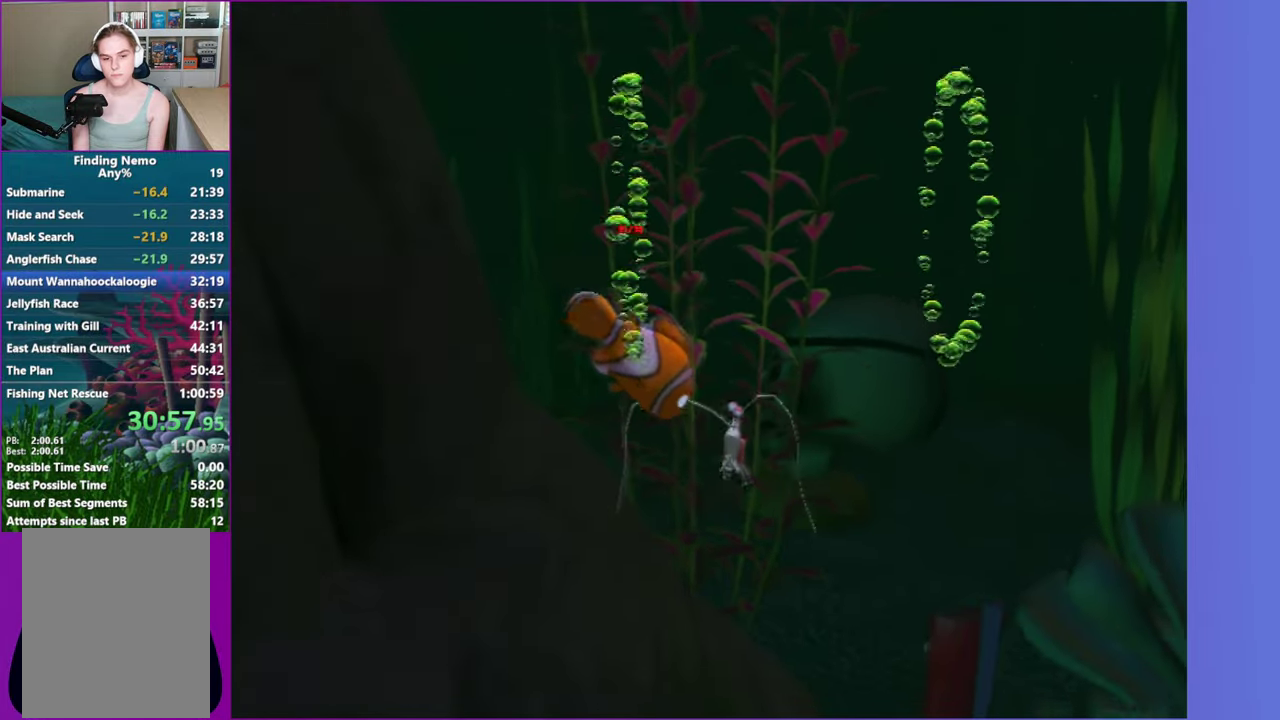
{"buttons": [], "left_stick": "down-right", "right_stick": "center", "events": []}
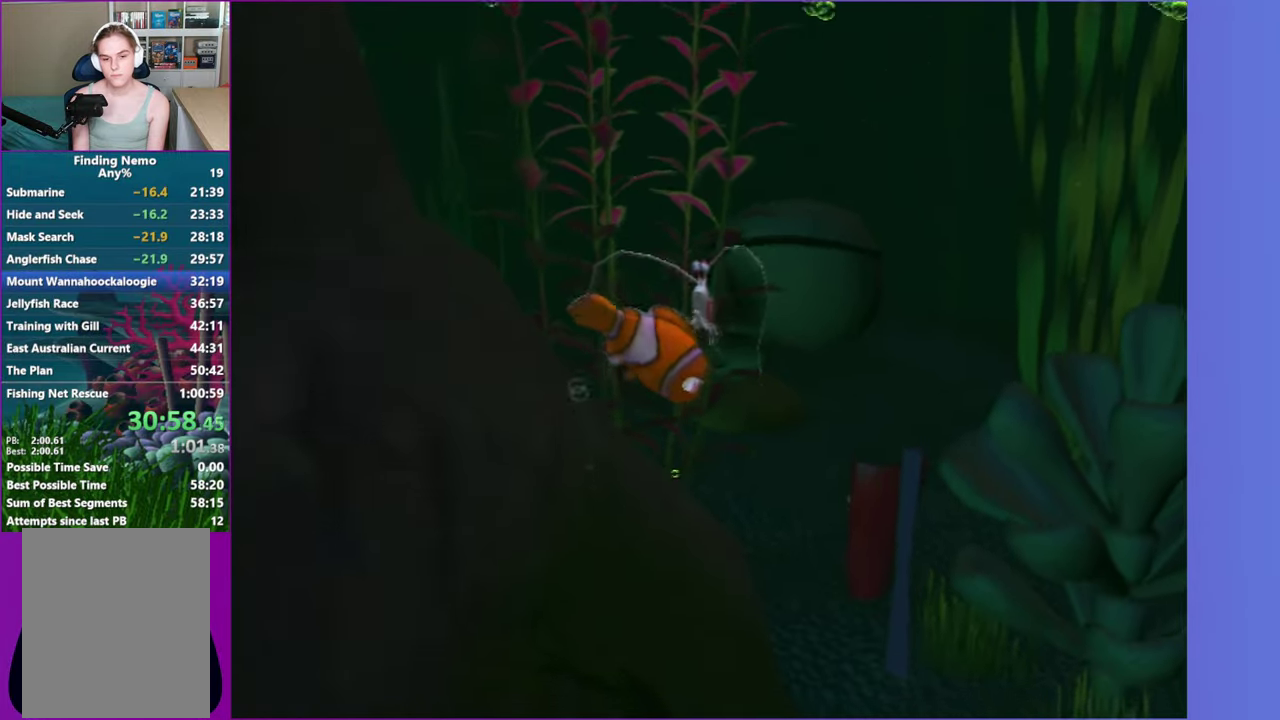
{"buttons": [], "left_stick": "down-right", "right_stick": "center", "events": [[133, "left_stick", "down"], [367, "left_stick", "down-right"]]}
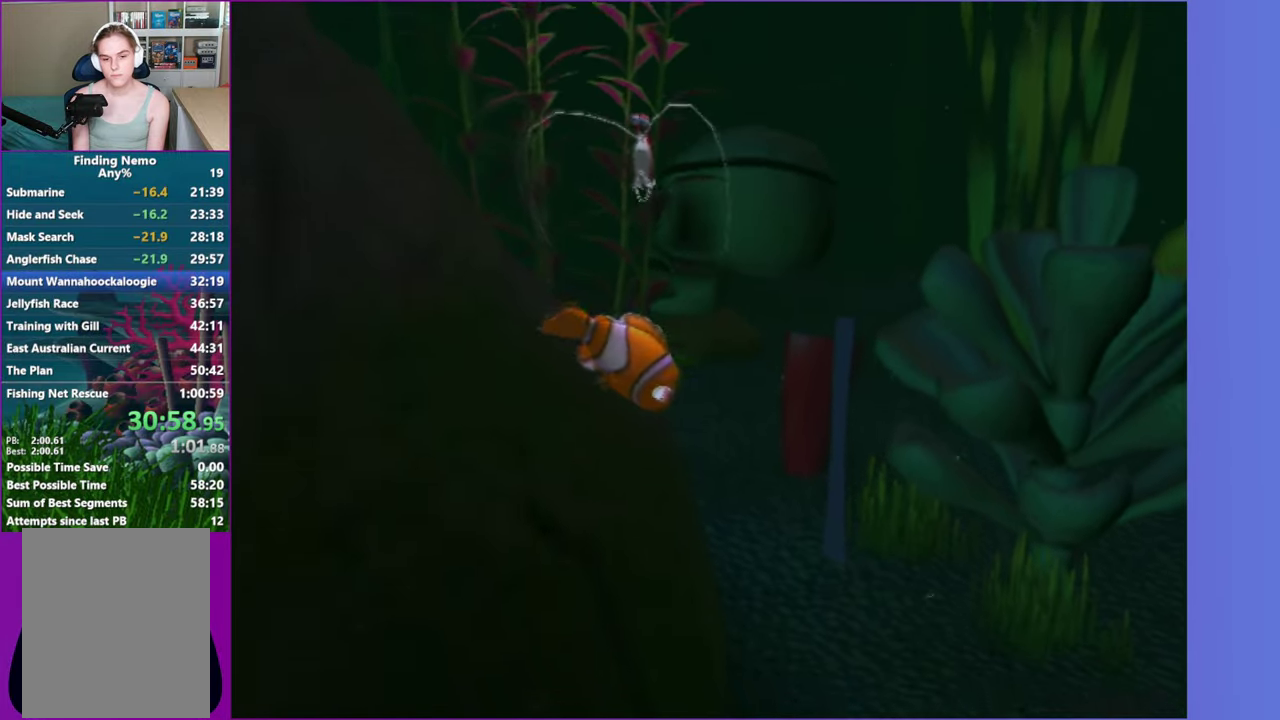
{"buttons": [], "left_stick": "down-right", "right_stick": "center", "events": [[233, "X", "down"], [317, "X", "up"]]}
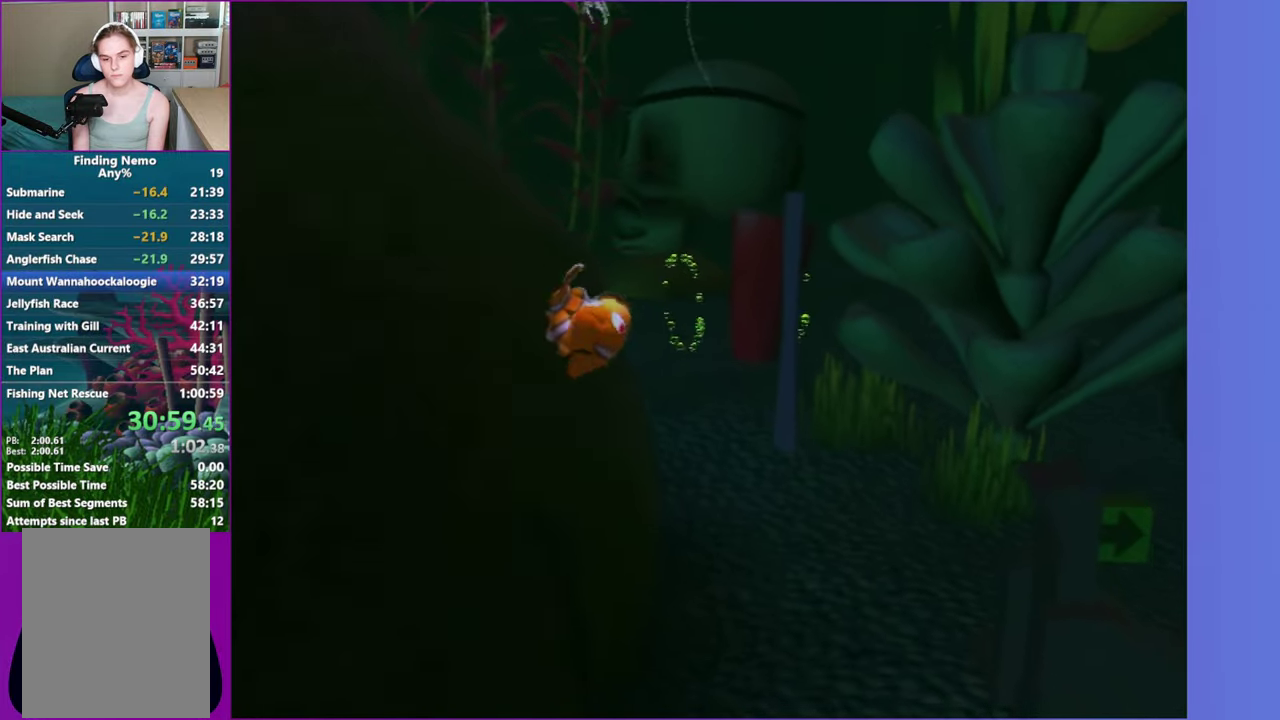
{"buttons": [], "left_stick": "center", "right_stick": "center", "events": [[67, "left_stick", "right"], [500, "left_stick", "center"]]}
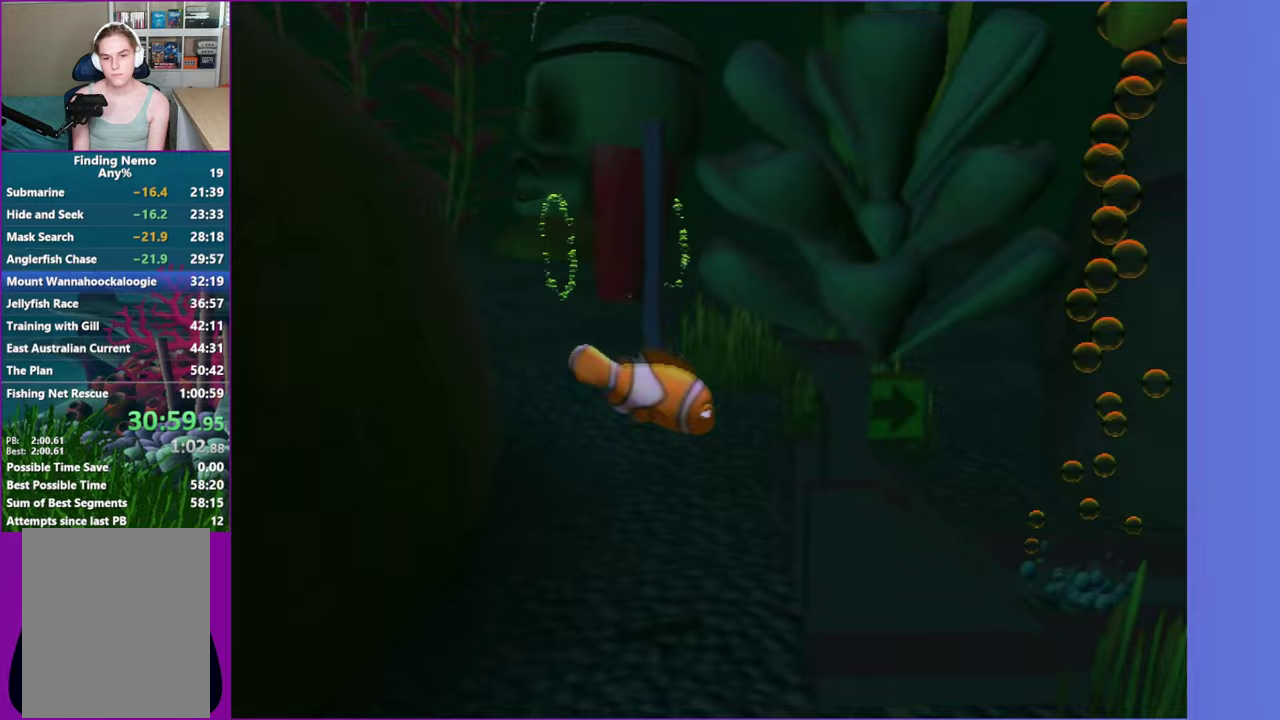
{"buttons": [], "left_stick": "center", "right_stick": "center", "events": [[83, "X", "down"], [150, "X", "up"]]}
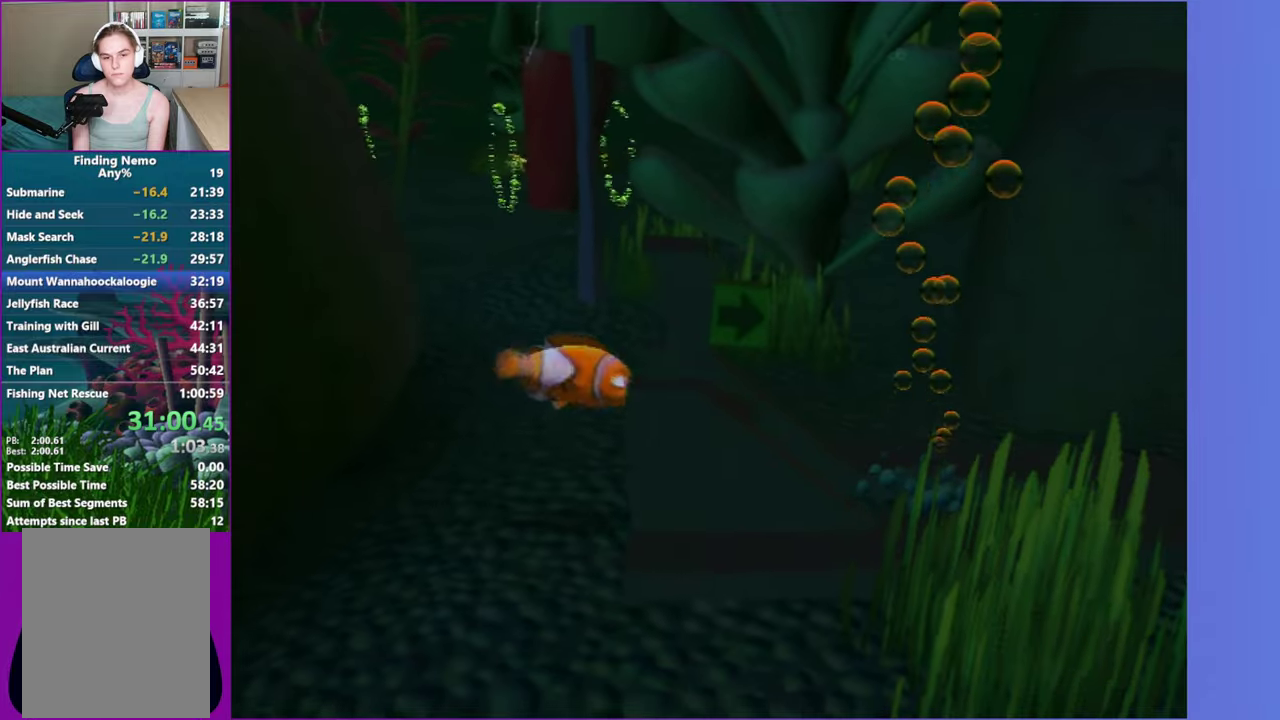
{"buttons": [], "left_stick": "center", "right_stick": "center", "events": [[133, "left_stick", "up"], [250, "left_stick", "center"]]}
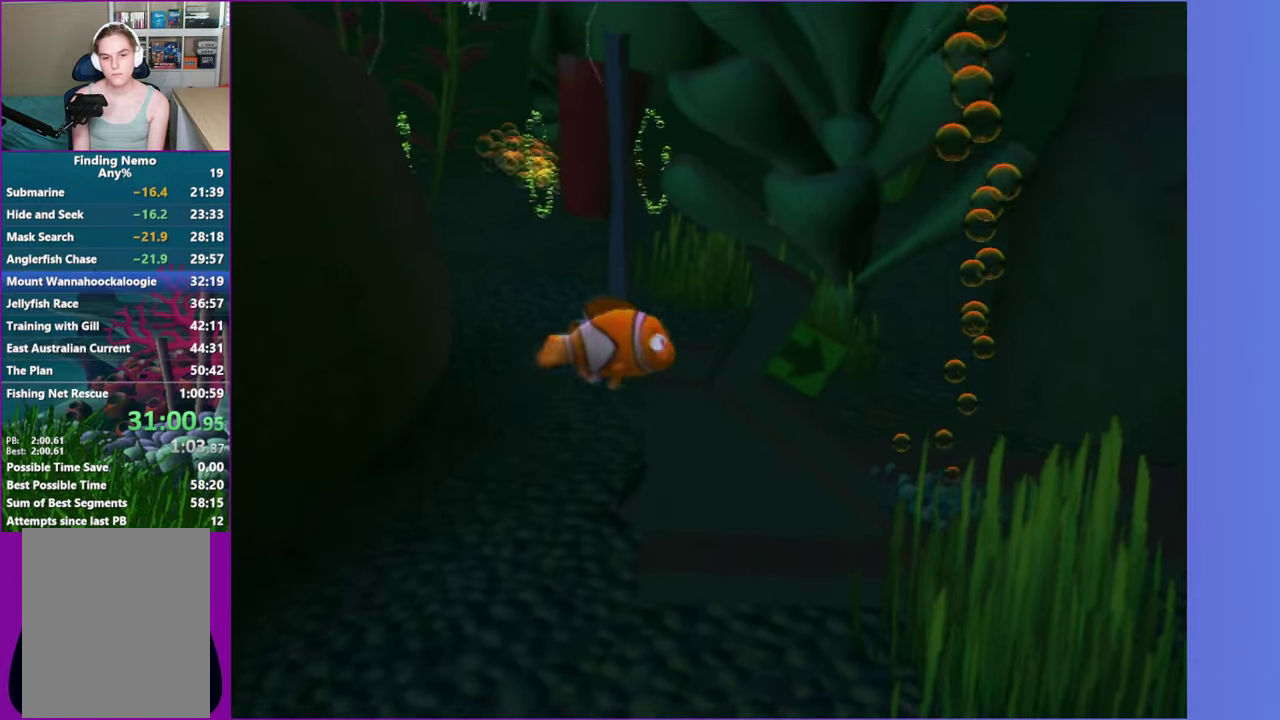
{"buttons": [], "left_stick": "center", "right_stick": "center", "events": [[183, "X", "down"], [267, "X", "up"]]}
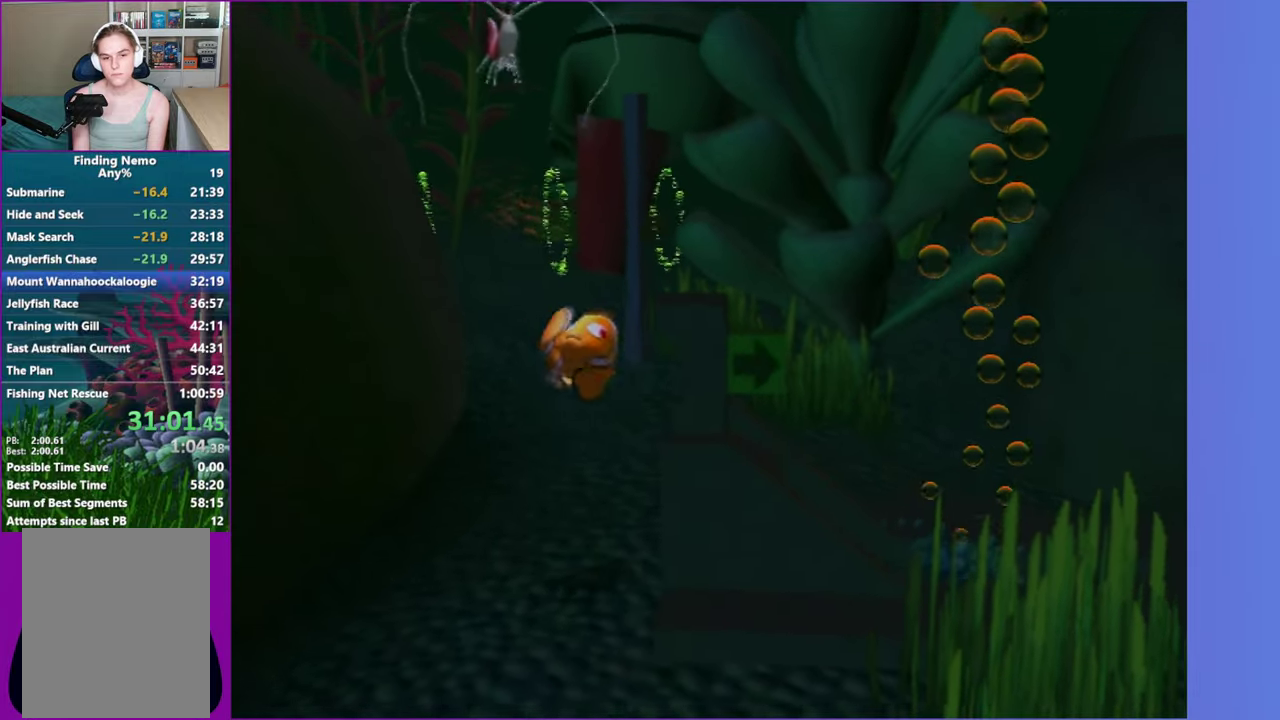
{"buttons": [], "left_stick": "center", "right_stick": "center", "events": []}
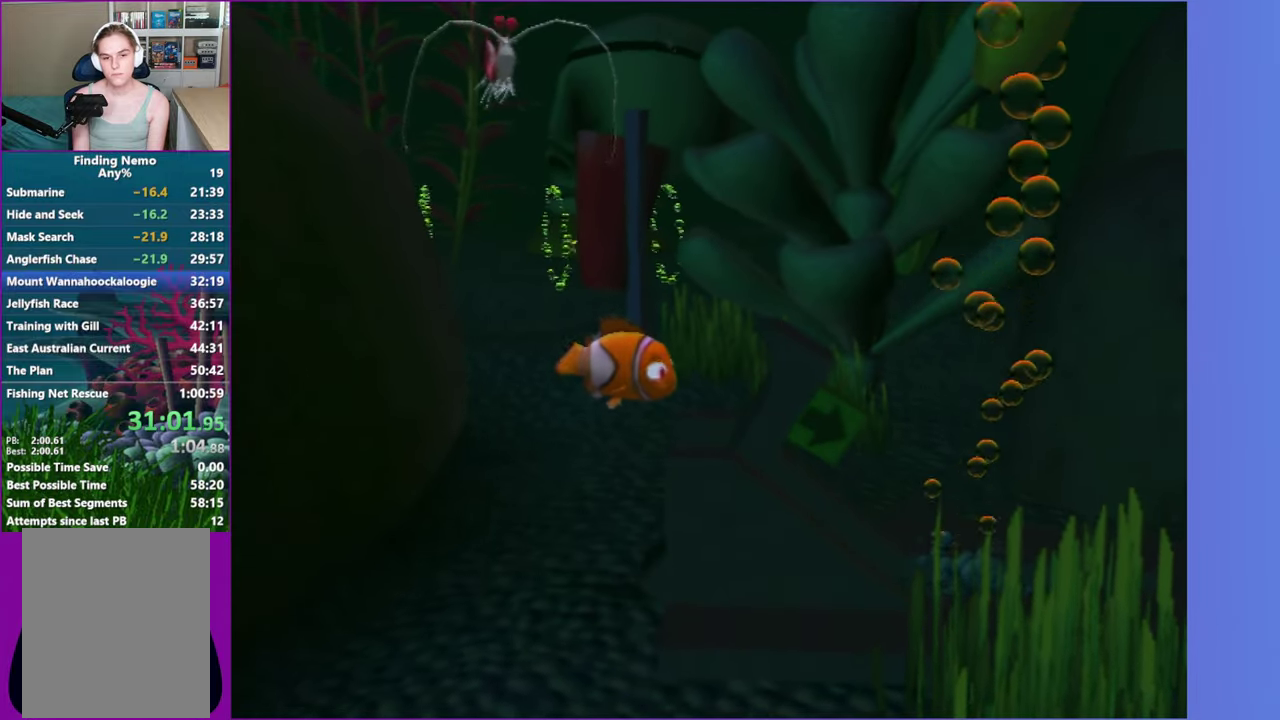
{"buttons": [], "left_stick": "center", "right_stick": "center", "events": [[67, "X", "down"], [150, "X", "up"]]}
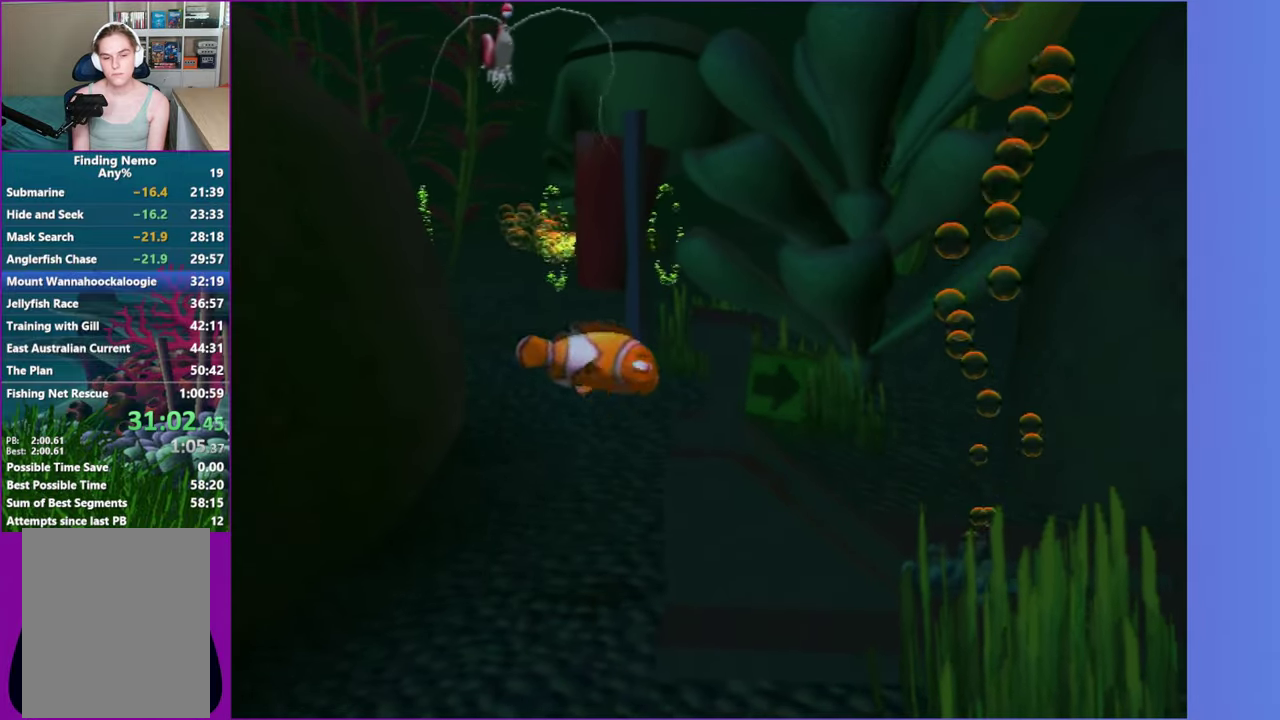
{"buttons": ["X"], "left_stick": "center", "right_stick": "center", "events": [[450, "X", "down"]]}
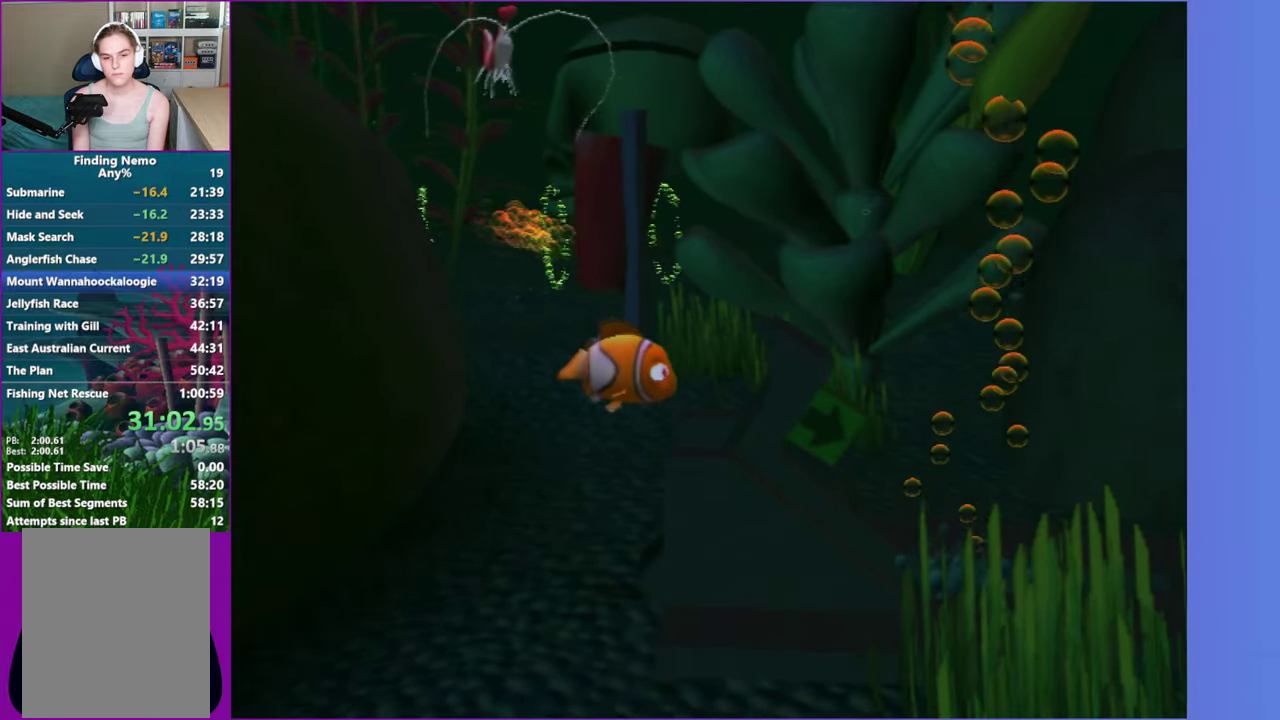
{"buttons": [], "left_stick": "center", "right_stick": "center", "events": [[67, "X", "up"], [383, "left_stick", "up"], [433, "left_stick", "center"]]}
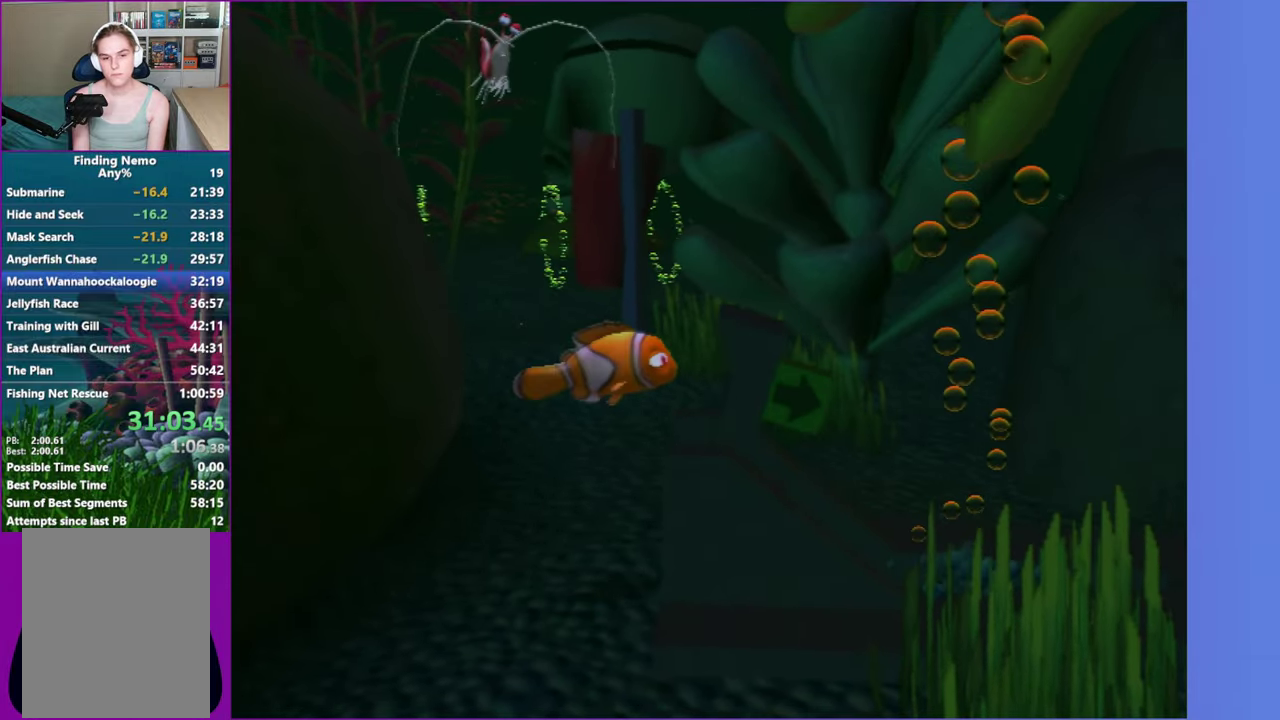
{"buttons": [], "left_stick": "center", "right_stick": "center", "events": [[167, "X", "down"], [250, "X", "up"]]}
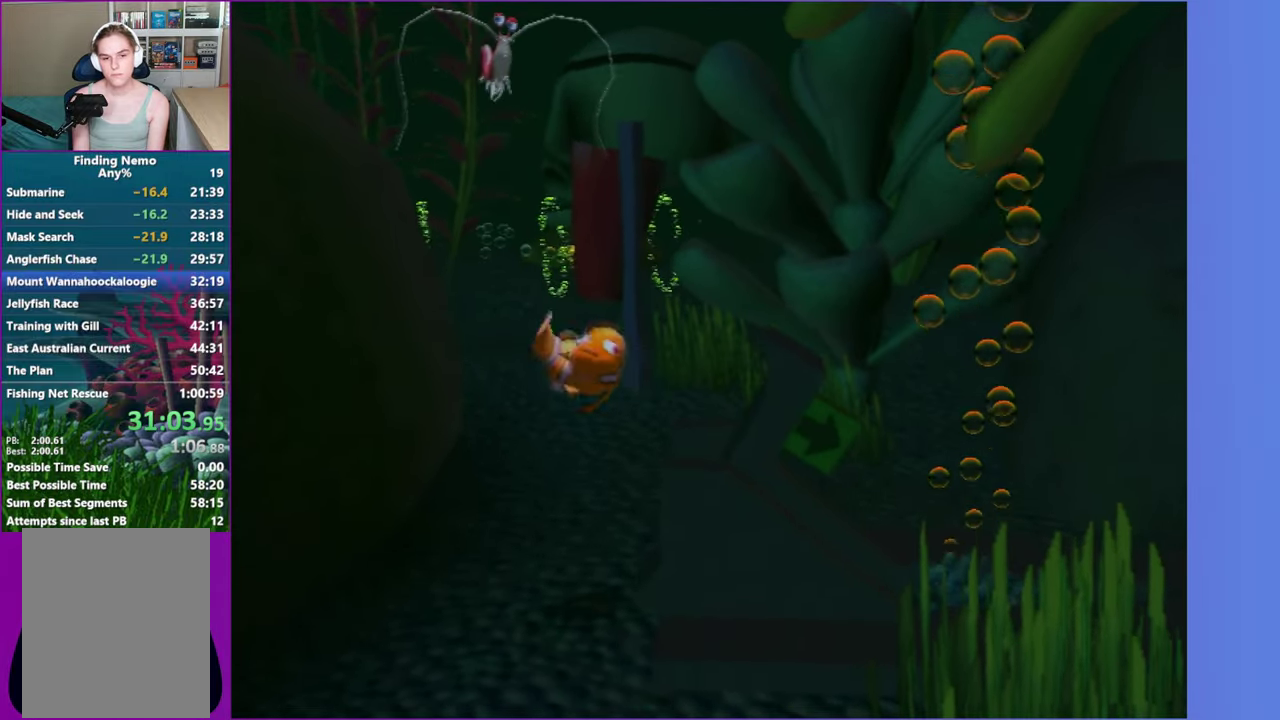
{"buttons": [], "left_stick": "center", "right_stick": "center", "events": []}
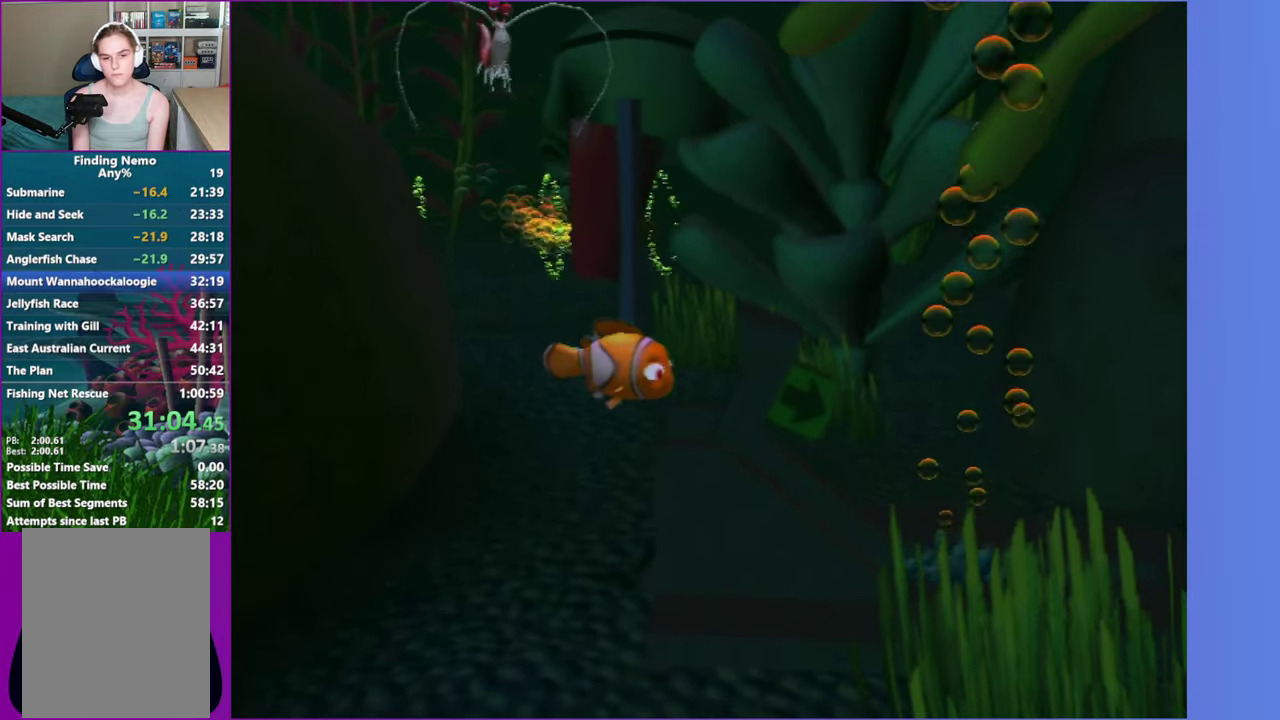
{"buttons": [], "left_stick": "center", "right_stick": "center", "events": [[217, "X", "down"], [317, "left_stick", "up"], [333, "X", "up"], [400, "left_stick", "center"]]}
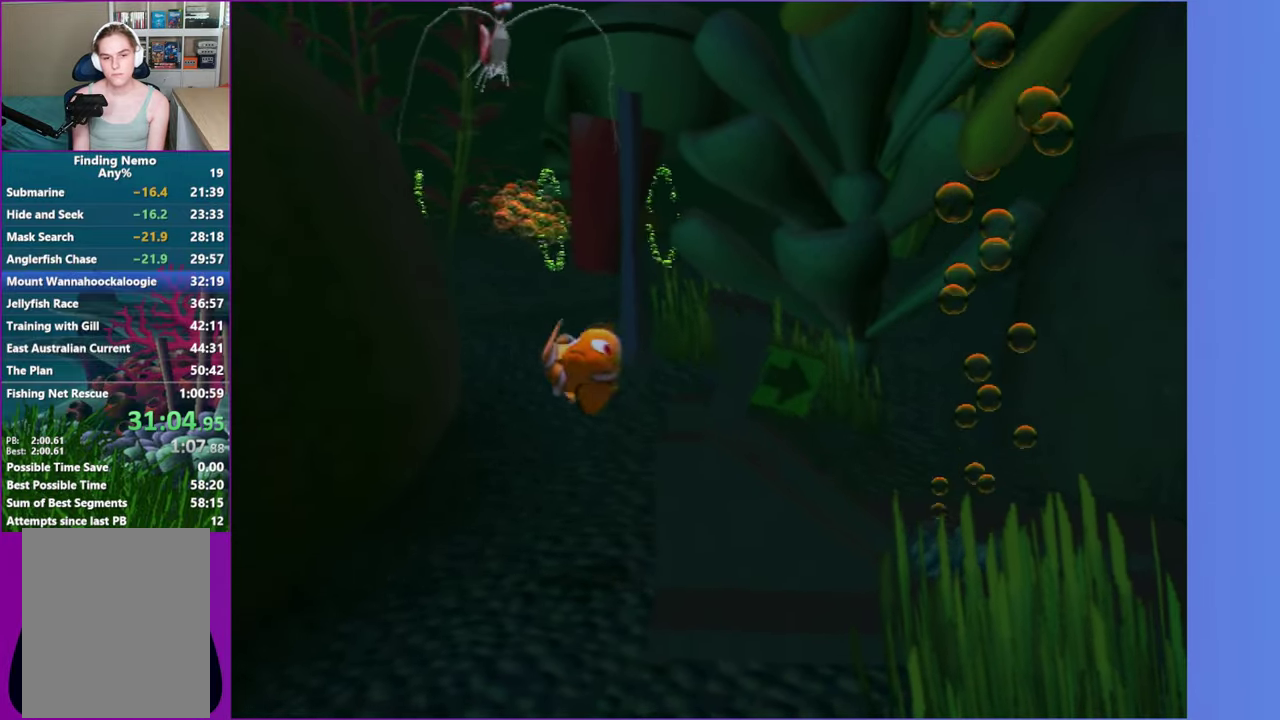
{"buttons": [], "left_stick": "center", "right_stick": "center", "events": []}
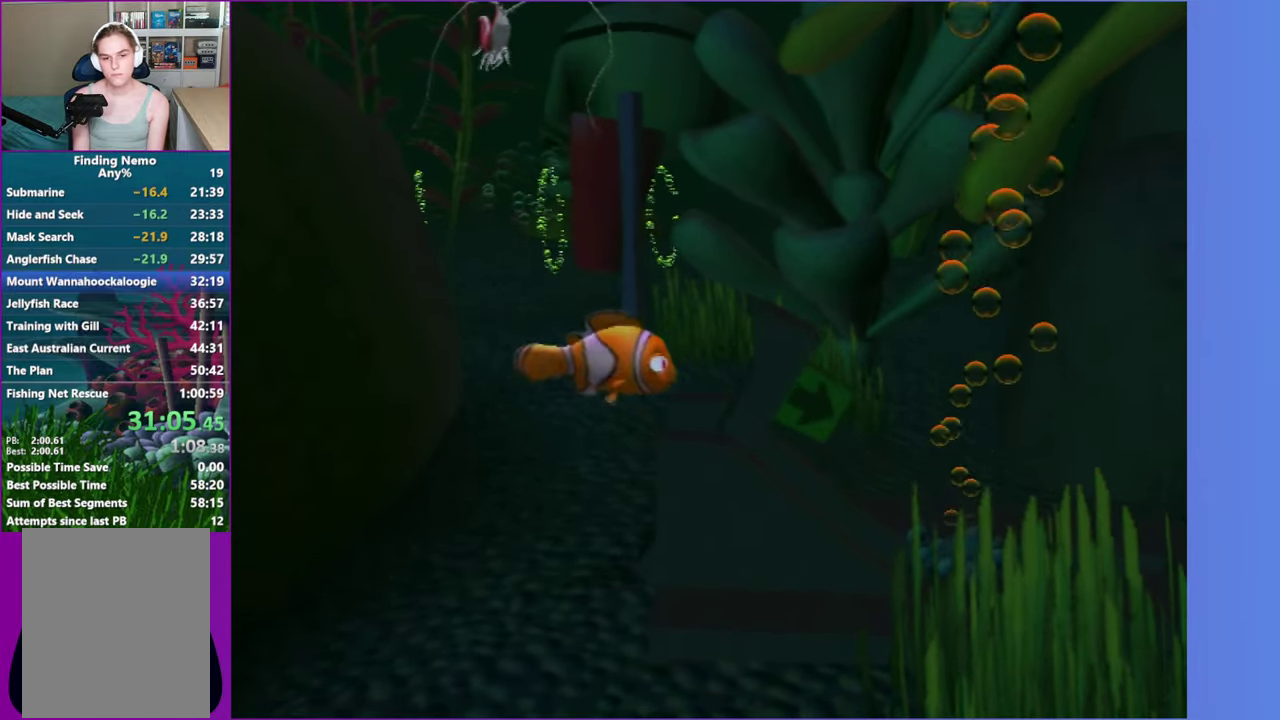
{"buttons": [], "left_stick": "center", "right_stick": "center", "events": [[83, "X", "down"], [117, "left_stick", "up"], [183, "X", "up"], [217, "left_stick", "center"]]}
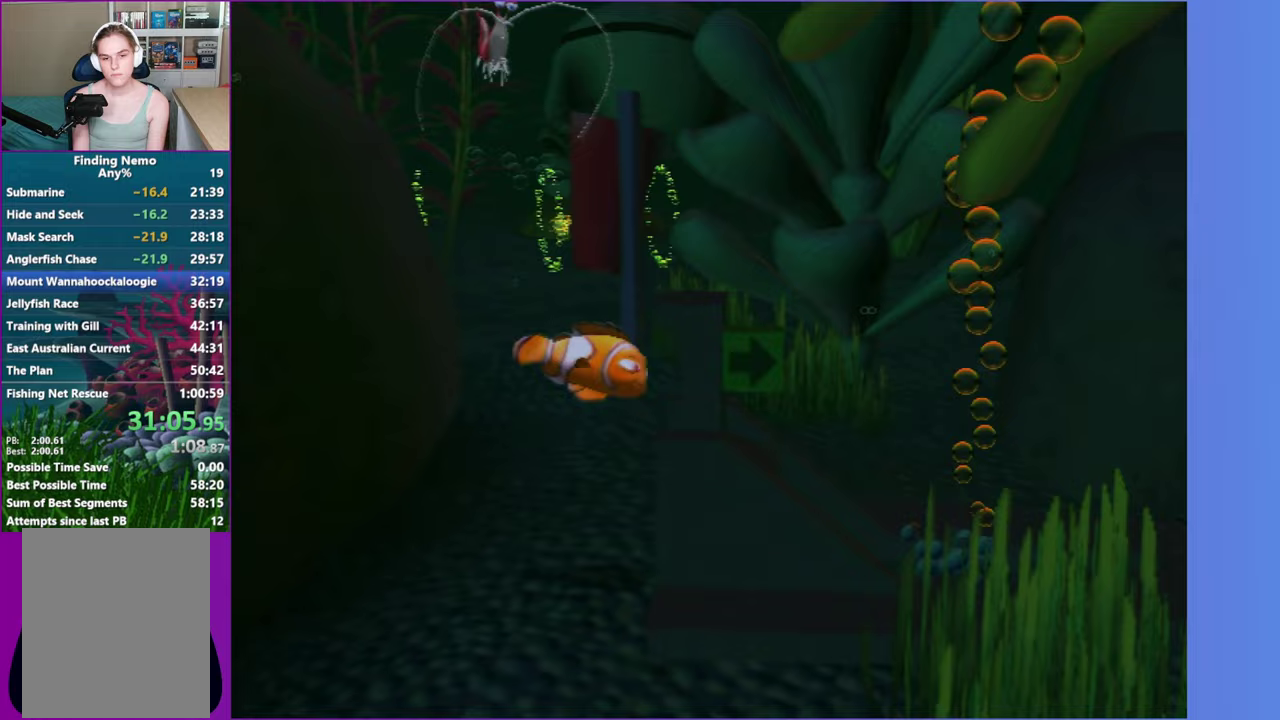
{"buttons": ["X"], "left_stick": "center", "right_stick": "center", "events": [[417, "left_stick", "up"], [467, "left_stick", "center"], [483, "X", "down"]]}
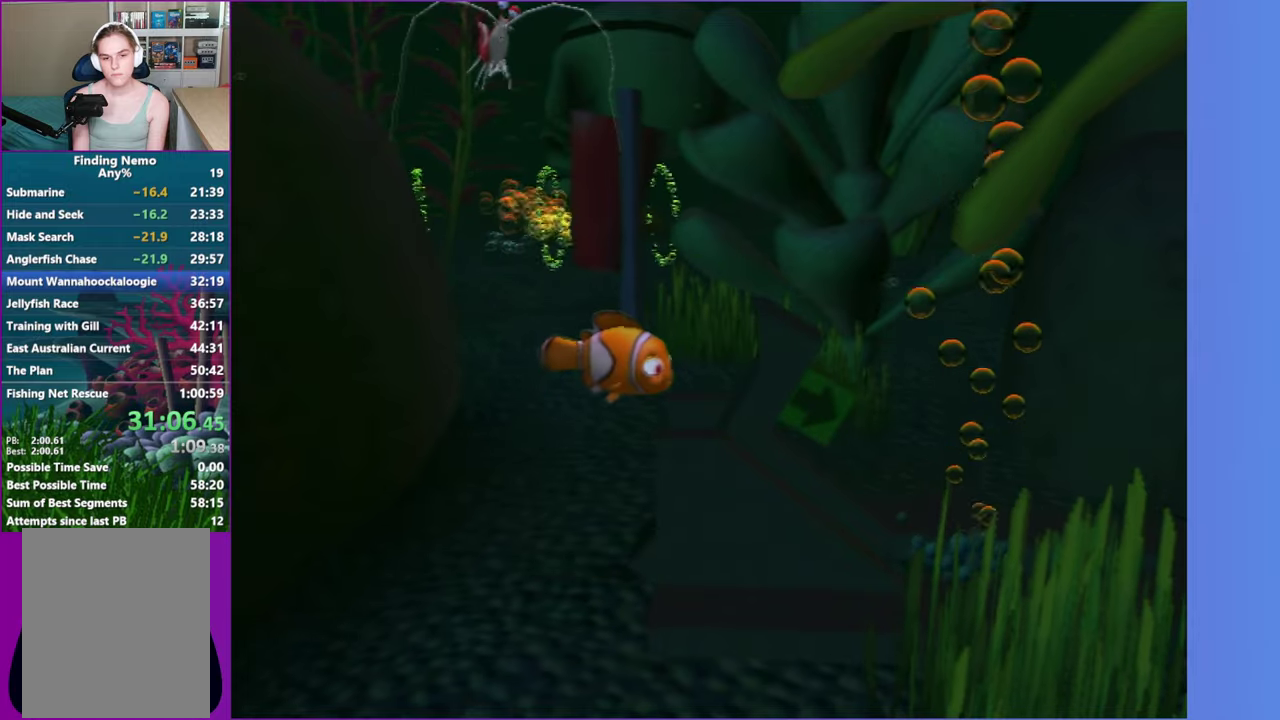
{"buttons": [], "left_stick": "center", "right_stick": "center", "events": [[83, "X", "up"]]}
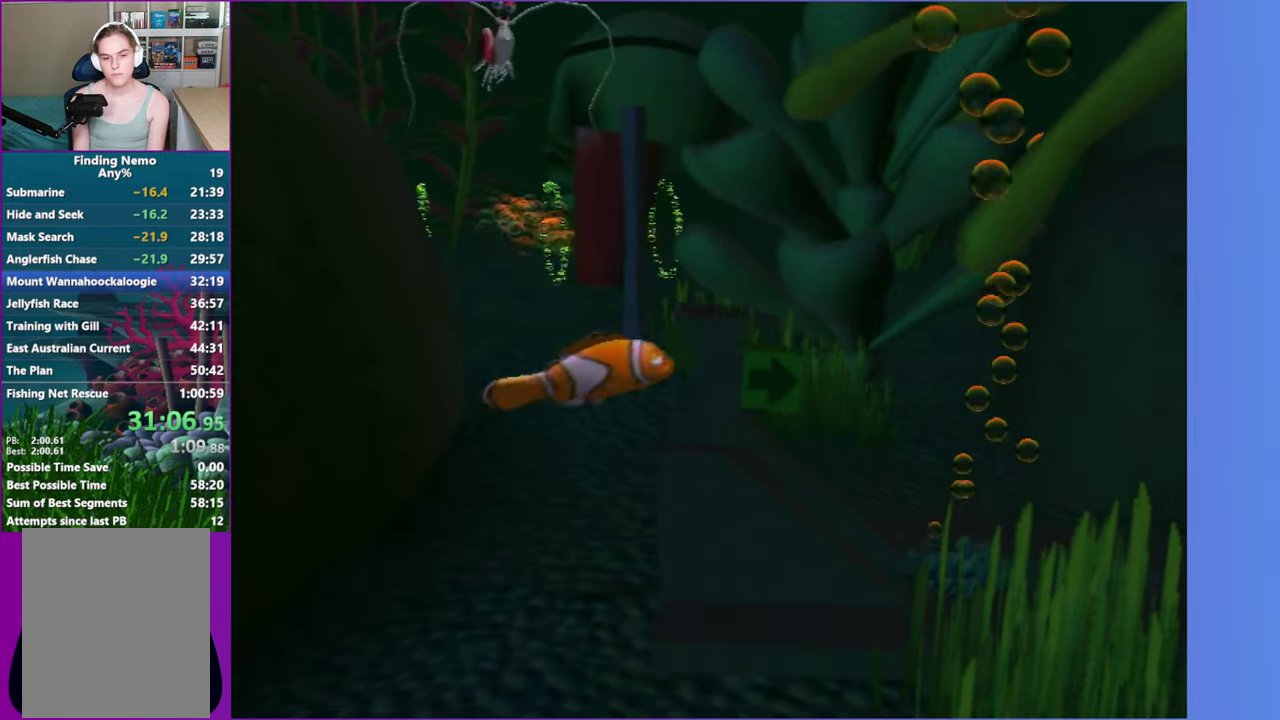
{"buttons": [], "left_stick": "center", "right_stick": "center", "events": [[217, "left_stick", "up"], [283, "left_stick", "center"], [367, "X", "down"], [500, "X", "up"]]}
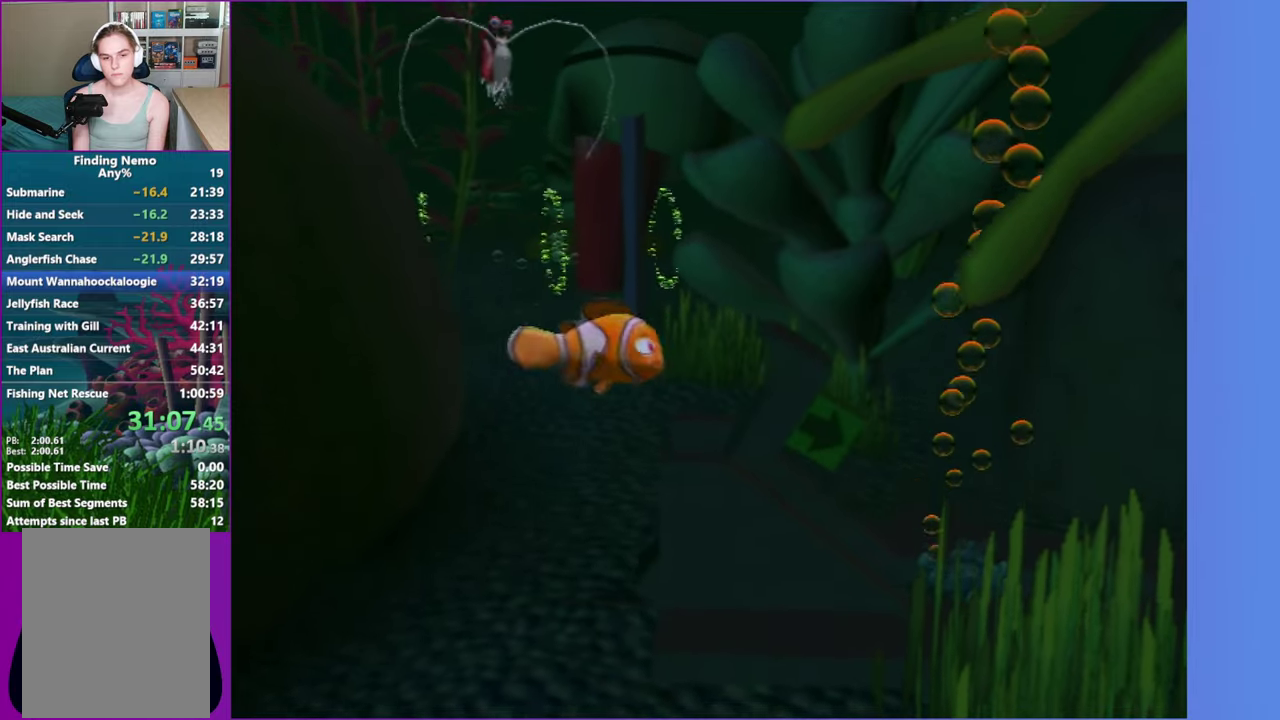
{"buttons": [], "left_stick": "center", "right_stick": "center", "events": []}
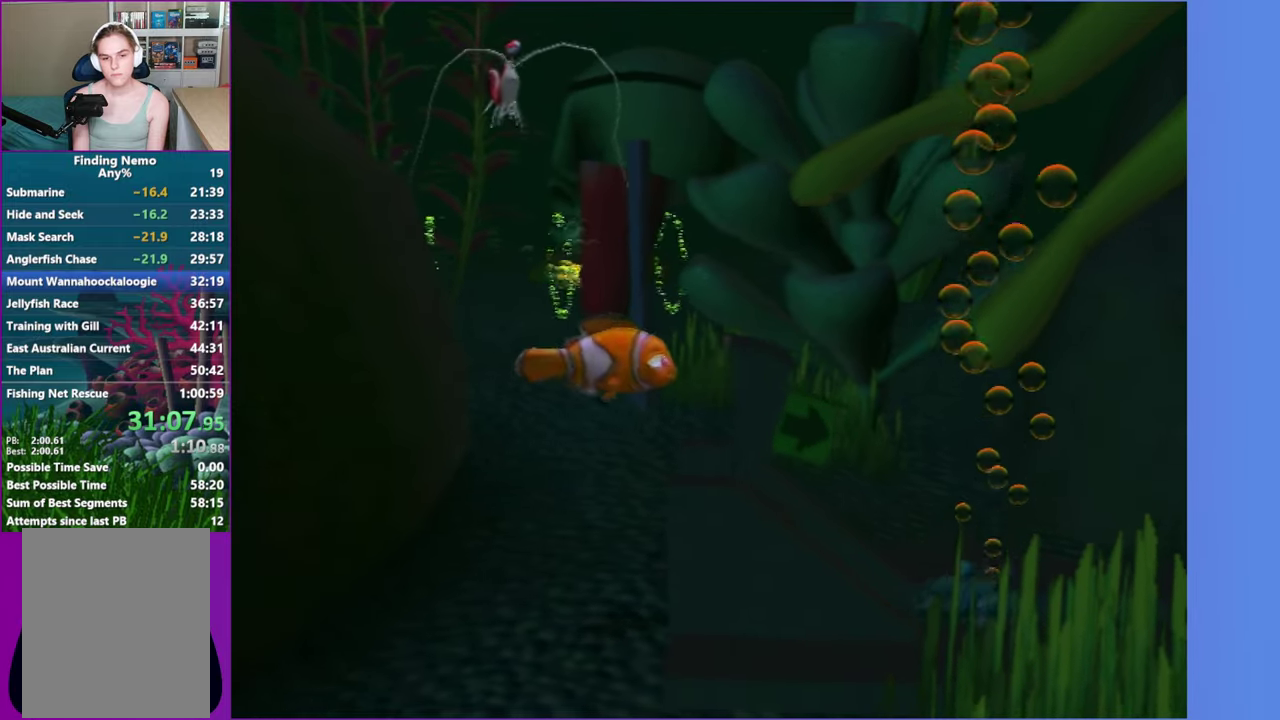
{"buttons": [], "left_stick": "center", "right_stick": "center", "events": [[383, "X", "down"], [500, "X", "up"]]}
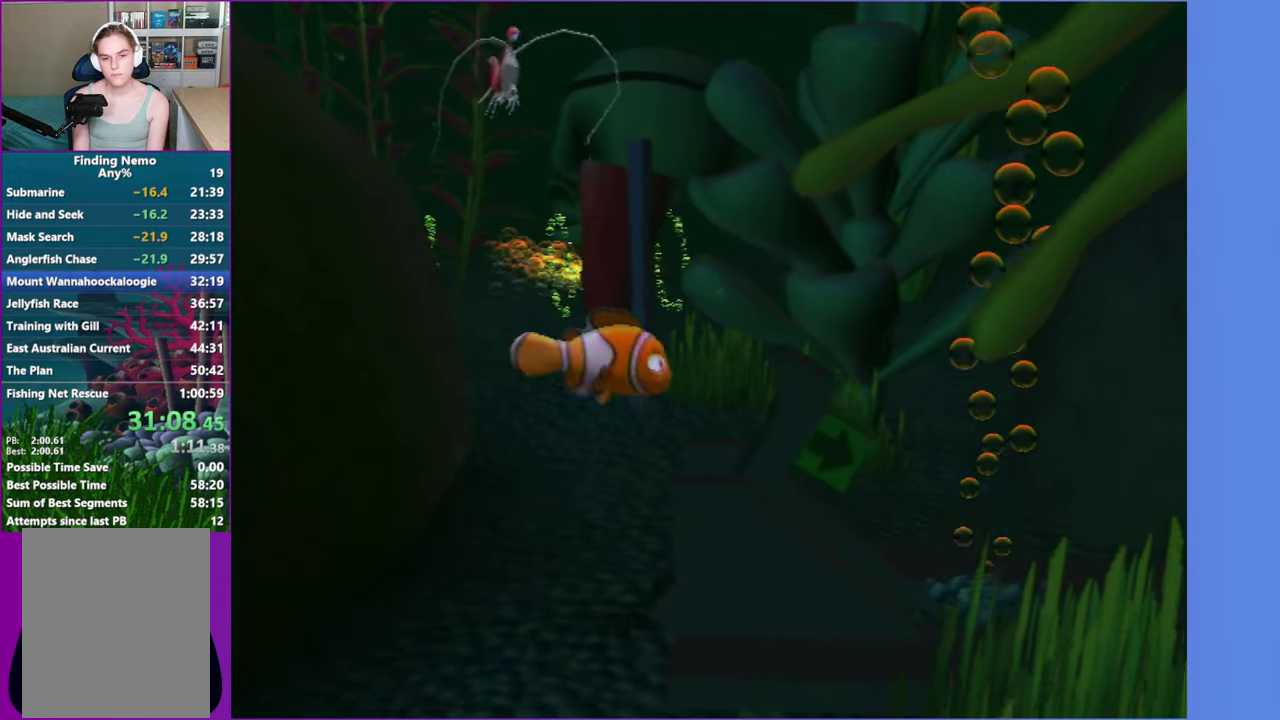
{"buttons": [], "left_stick": "center", "right_stick": "center", "events": []}
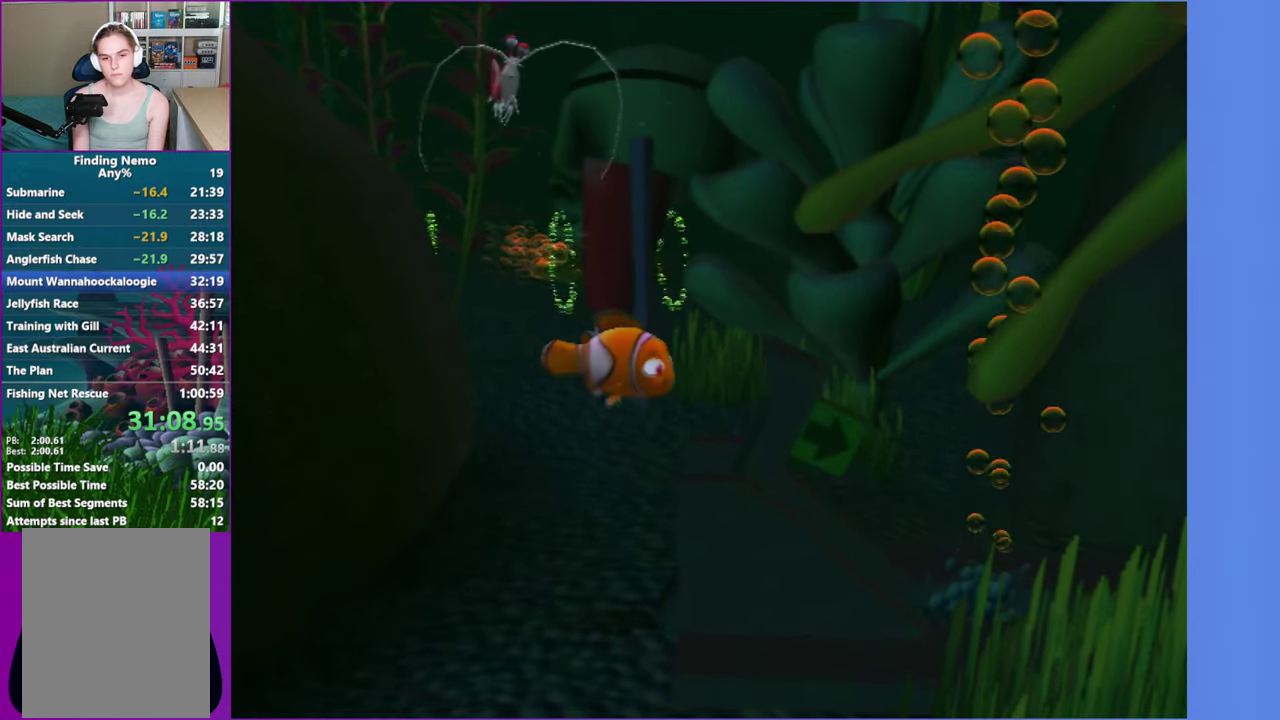
{"buttons": [], "left_stick": "center", "right_stick": "center", "events": [[283, "X", "down"], [367, "X", "up"]]}